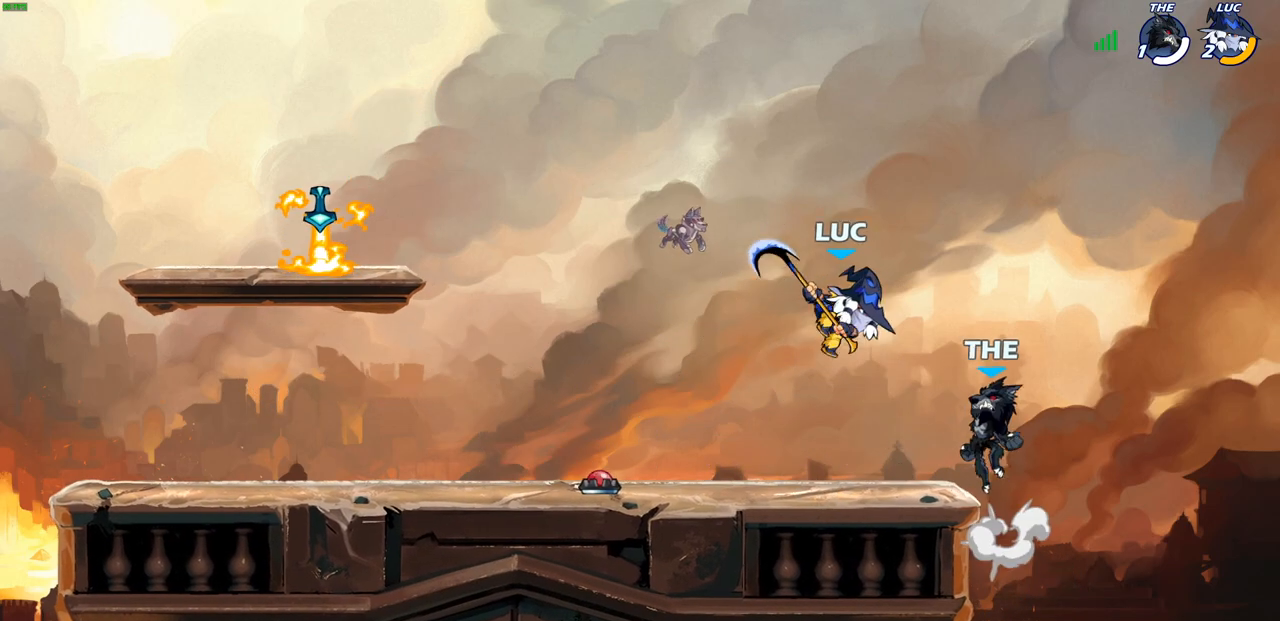
Gameplay with a controller (PlayStation layout); each line is a JSON object with the inputs held at the frame after it. "events" lists button and stick changes between this image and that frame as [ms after this image, input, new state], when the widget could be followed in between.
{"buttons": [], "left_stick": "center", "right_stick": "center", "events": [[67, "SQUARE", "up"], [133, "left_stick", "right"], [350, "left_stick", "center"]]}
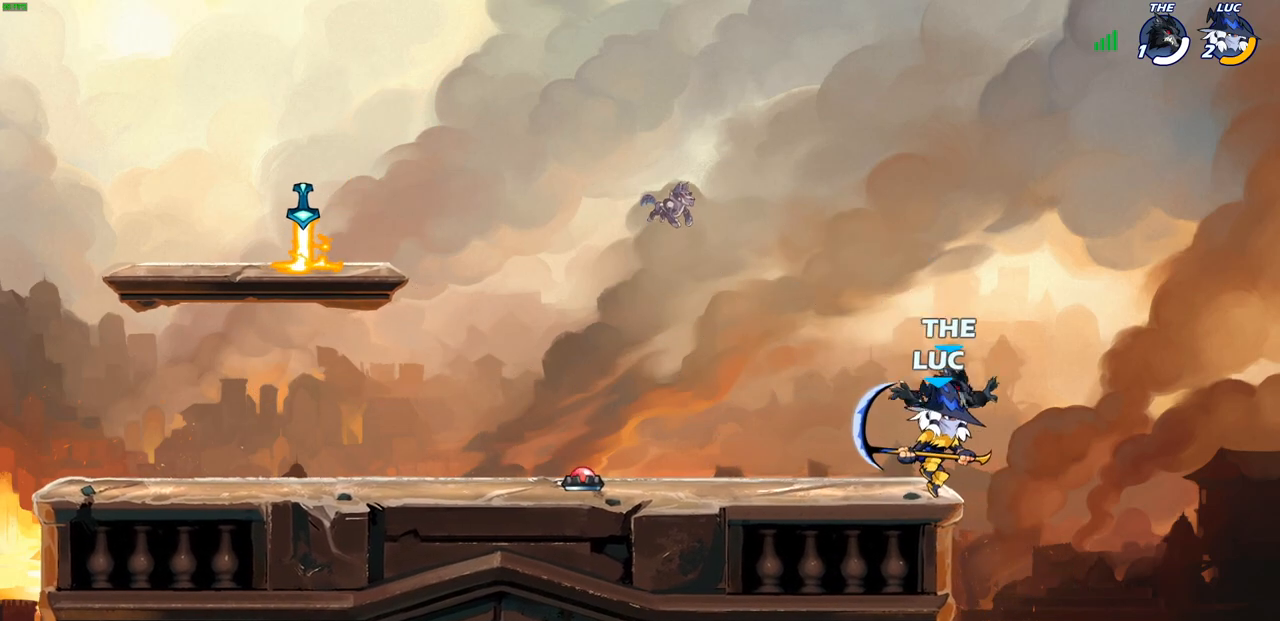
{"buttons": [], "left_stick": "center", "right_stick": "center", "events": [[33, "SQUARE", "down"], [117, "SQUARE", "up"]]}
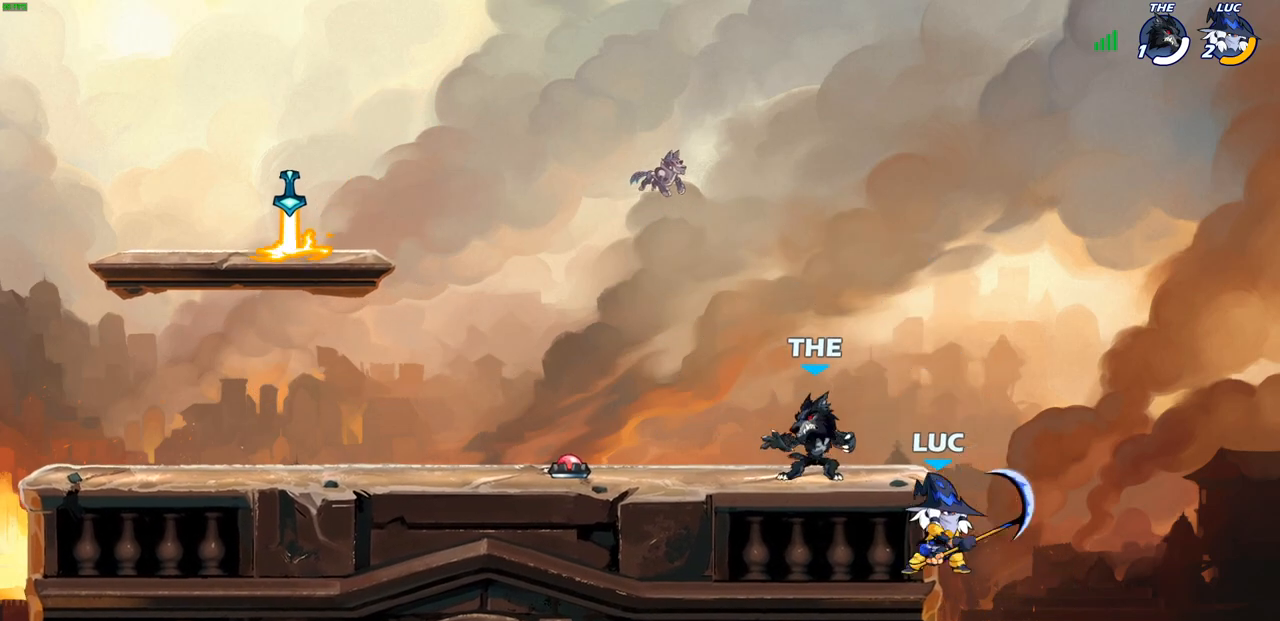
{"buttons": [], "left_stick": "up-left", "right_stick": "center", "events": [[117, "CROSS", "down"], [217, "CIRCLE", "down"], [217, "CROSS", "up"], [217, "left_stick", "up-left"], [267, "left_stick", "center"], [367, "CIRCLE", "up"], [483, "left_stick", "up-left"]]}
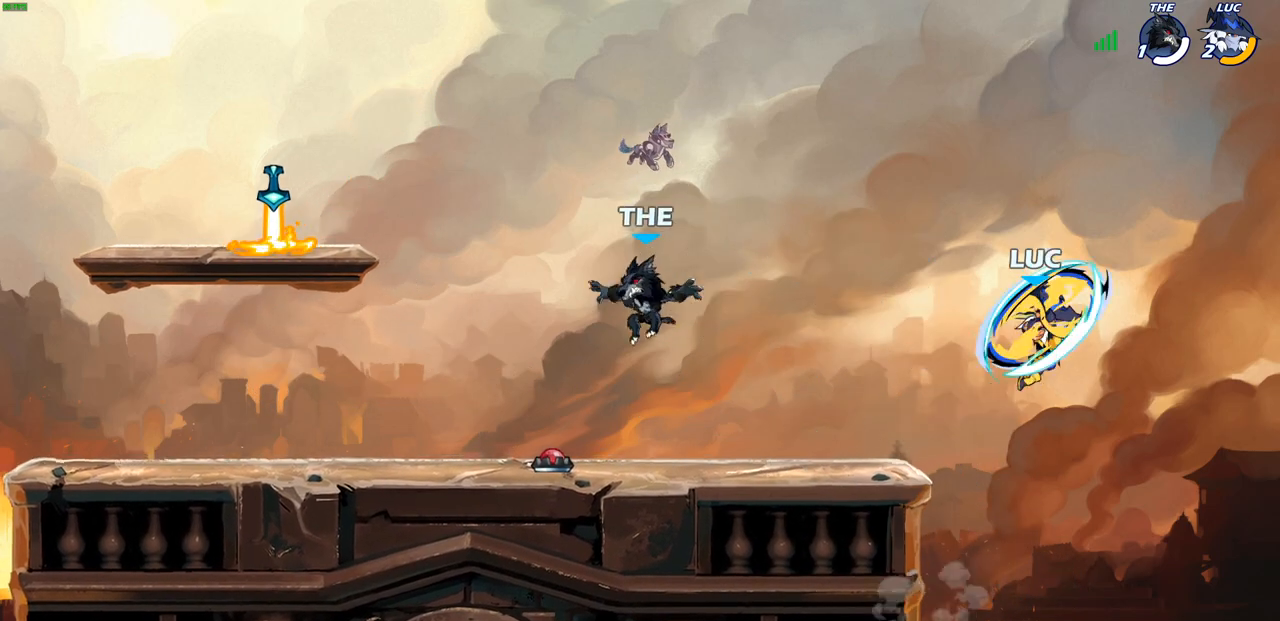
{"buttons": ["CROSS"], "left_stick": "up-left", "right_stick": "center", "events": [[433, "CROSS", "down"]]}
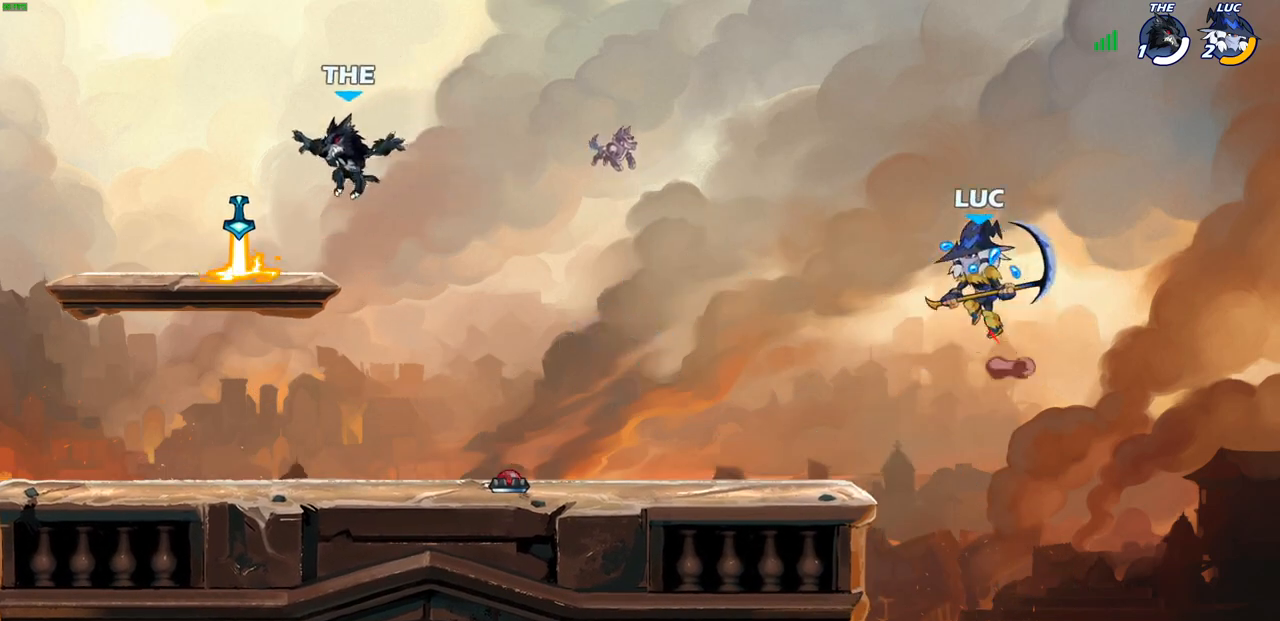
{"buttons": [], "left_stick": "down-right", "right_stick": "center", "events": [[33, "CROSS", "up"], [133, "left_stick", "down-left"], [417, "left_stick", "down-right"]]}
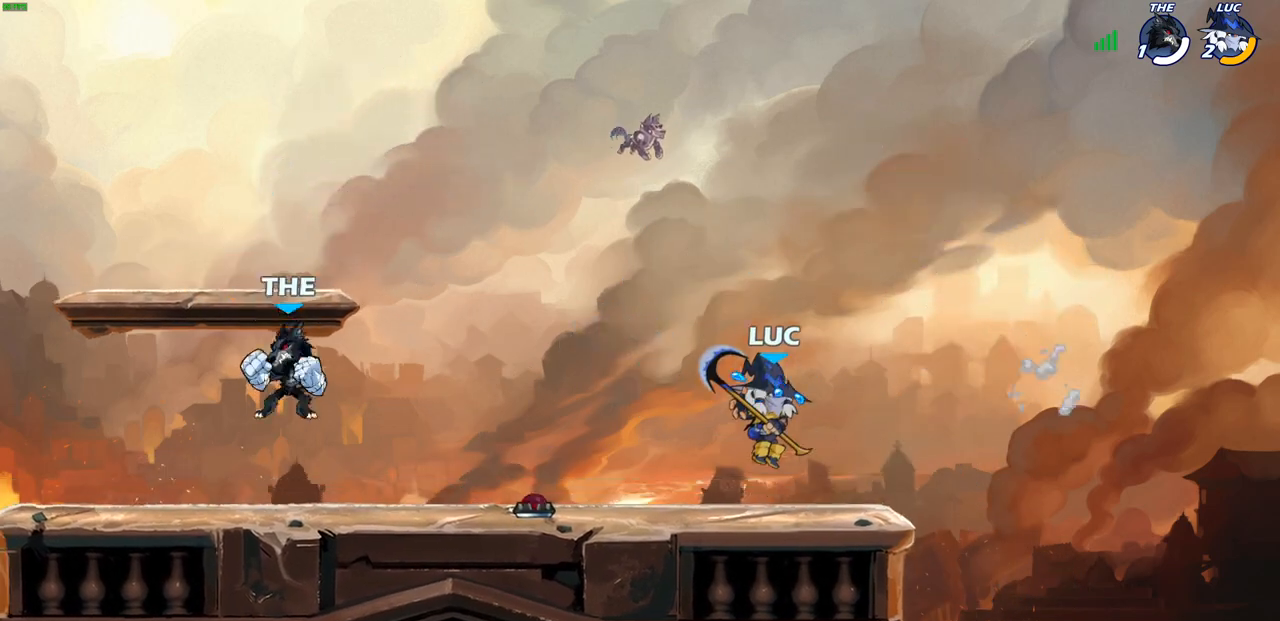
{"buttons": [], "left_stick": "right", "right_stick": "center", "events": [[117, "left_stick", "right"], [300, "left_stick", "up-left"], [417, "left_stick", "right"]]}
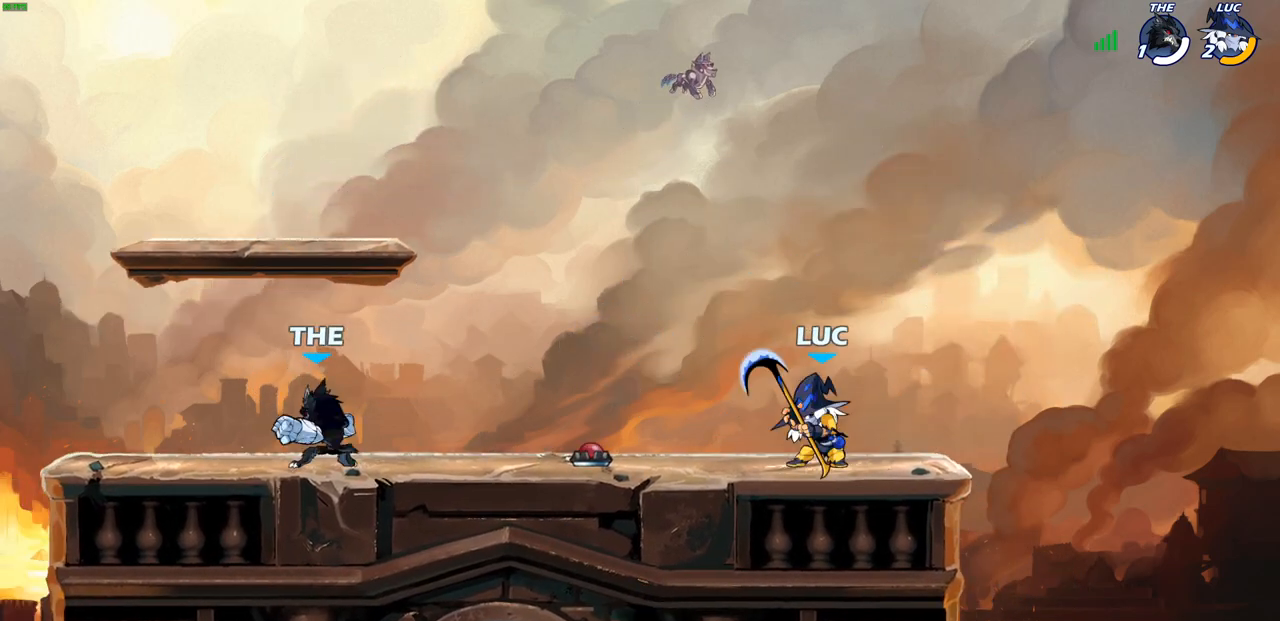
{"buttons": [], "left_stick": "center", "right_stick": "center", "events": [[33, "left_stick", "up-left"], [167, "left_stick", "up-right"], [217, "CROSS", "down"], [250, "left_stick", "up"], [350, "left_stick", "center"], [383, "CROSS", "up"]]}
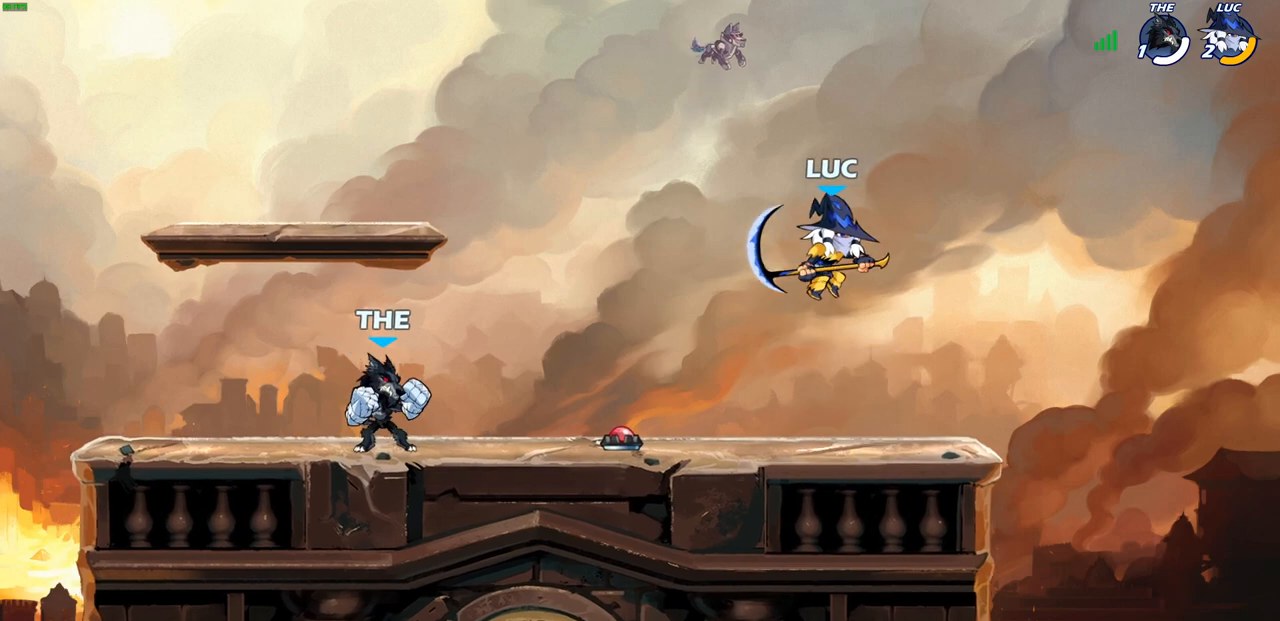
{"buttons": ["CROSS"], "left_stick": "right", "right_stick": "center", "events": [[17, "left_stick", "up-left"], [117, "left_stick", "down"], [217, "left_stick", "down-left"], [483, "CROSS", "down"], [500, "left_stick", "right"]]}
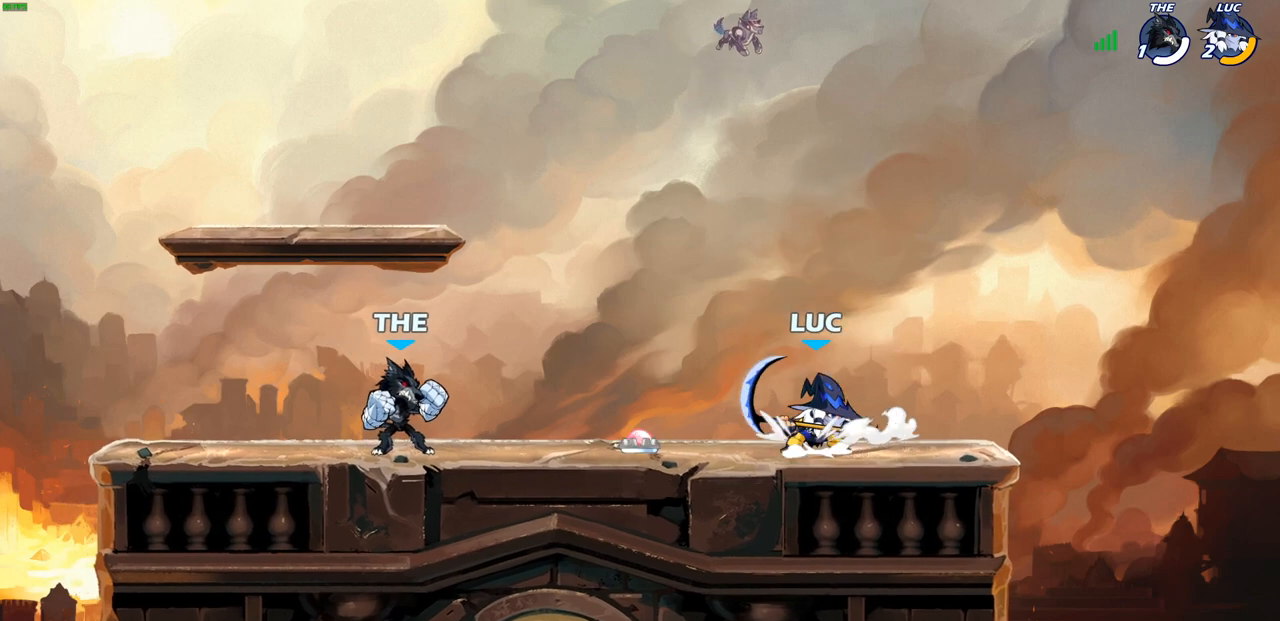
{"buttons": [], "left_stick": "center", "right_stick": "center", "events": [[117, "CROSS", "up"], [183, "left_stick", "left"], [217, "R2", "down"], [267, "CIRCLE", "down"], [333, "left_stick", "center"], [383, "R2", "up"], [500, "CIRCLE", "up"]]}
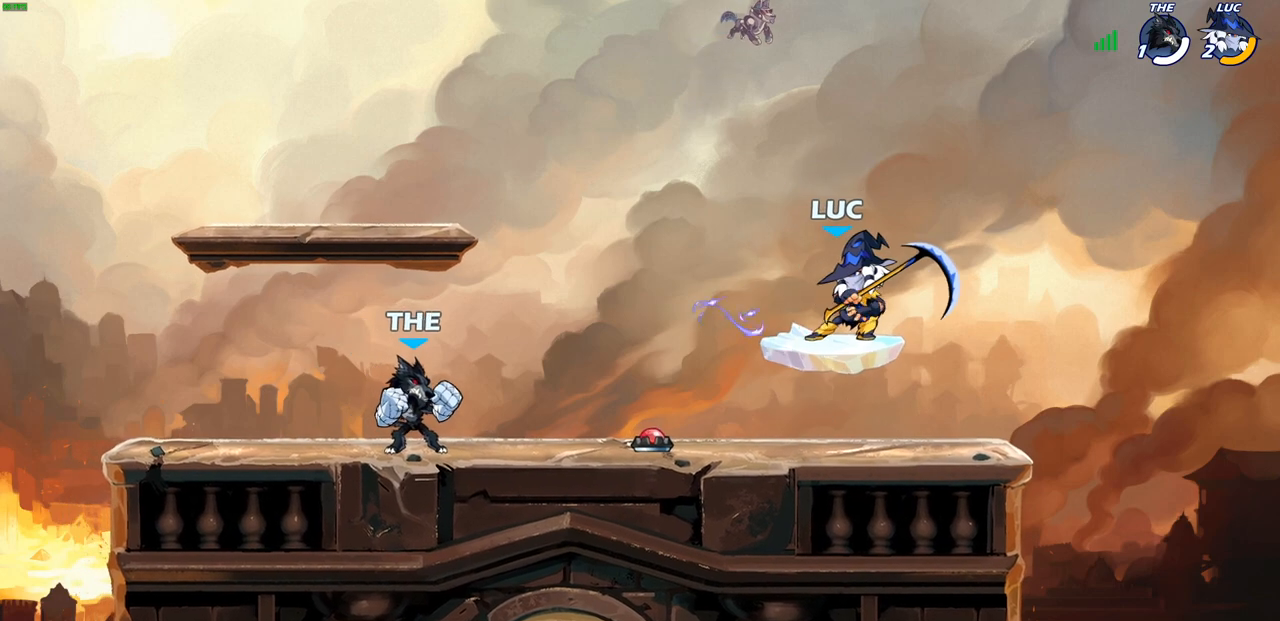
{"buttons": [], "left_stick": "center", "right_stick": "center", "events": []}
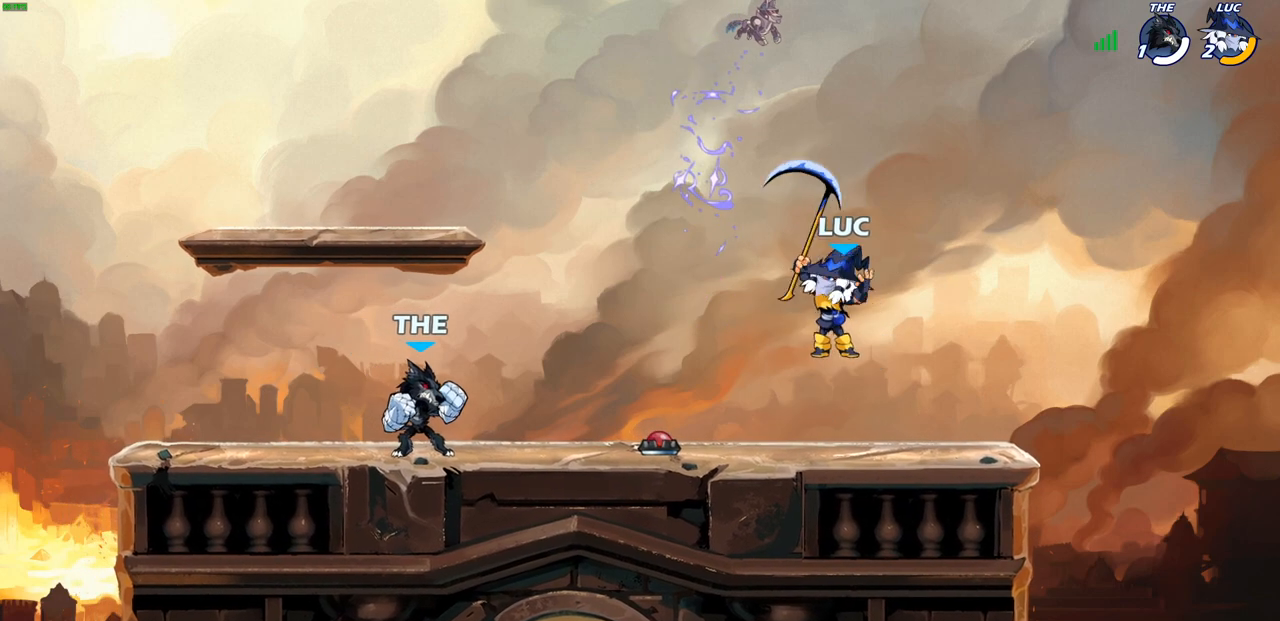
{"buttons": [], "left_stick": "down-left", "right_stick": "center", "events": [[183, "left_stick", "right"], [200, "CROSS", "down"], [300, "CROSS", "up"], [500, "left_stick", "down-left"]]}
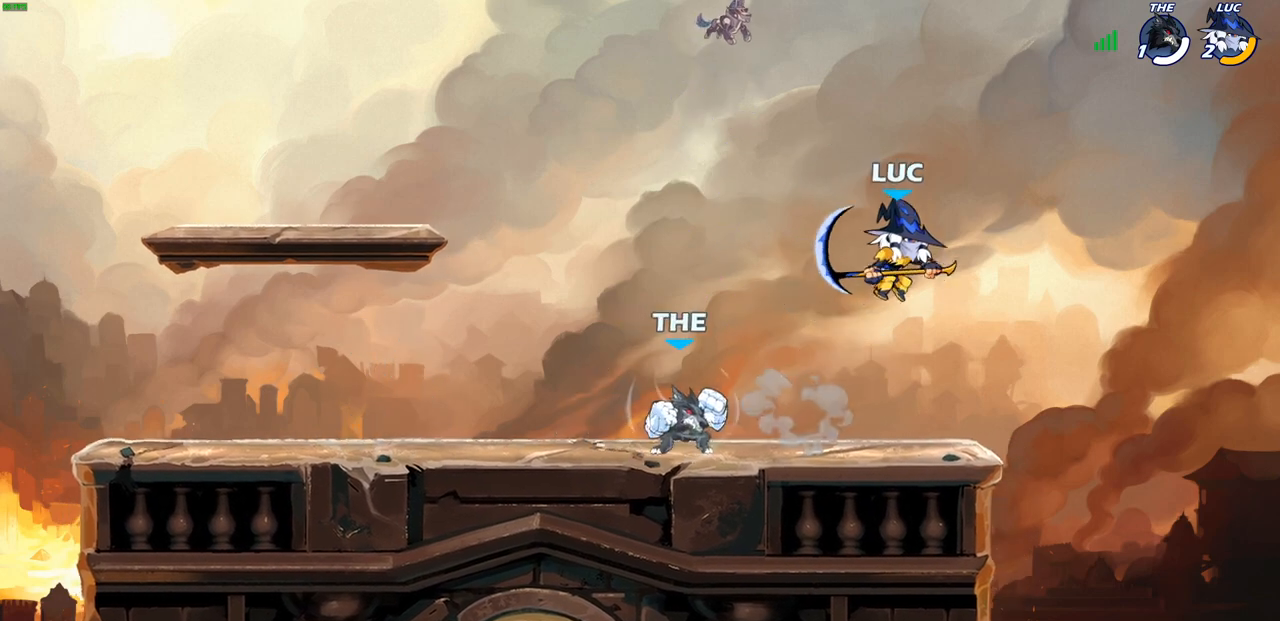
{"buttons": [], "left_stick": "center", "right_stick": "center", "events": [[300, "CIRCLE", "down"], [367, "left_stick", "center"], [383, "CIRCLE", "up"]]}
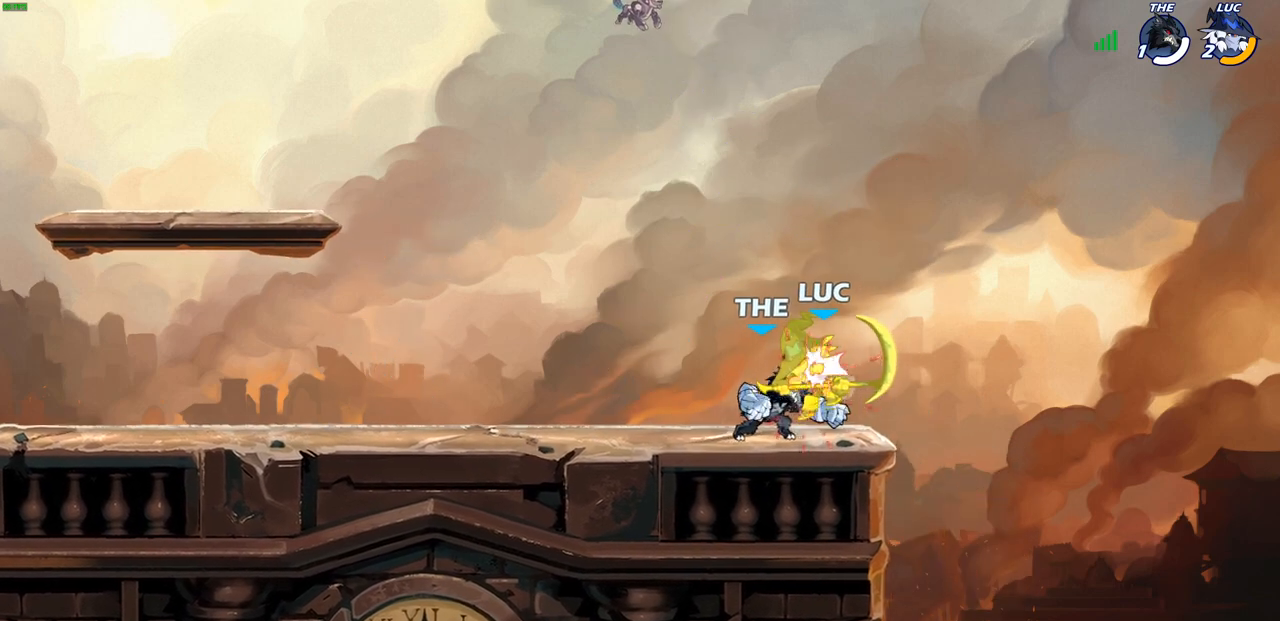
{"buttons": [], "left_stick": "center", "right_stick": "center", "events": []}
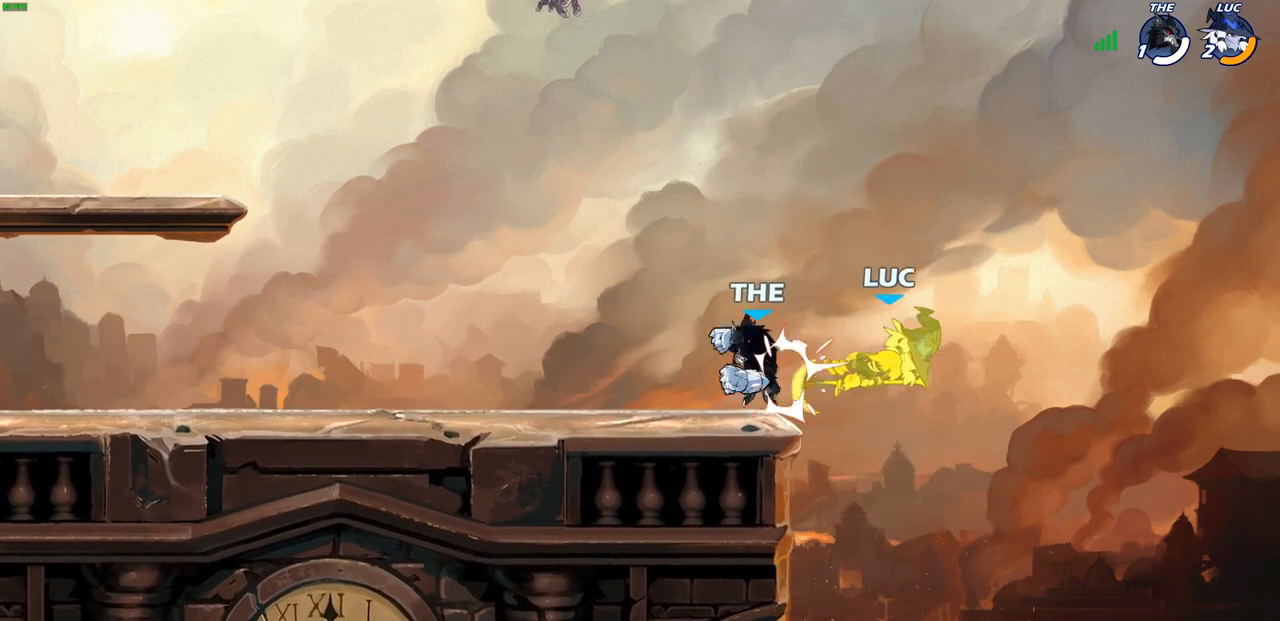
{"buttons": [], "left_stick": "down-left", "right_stick": "center", "events": [[383, "left_stick", "down-left"]]}
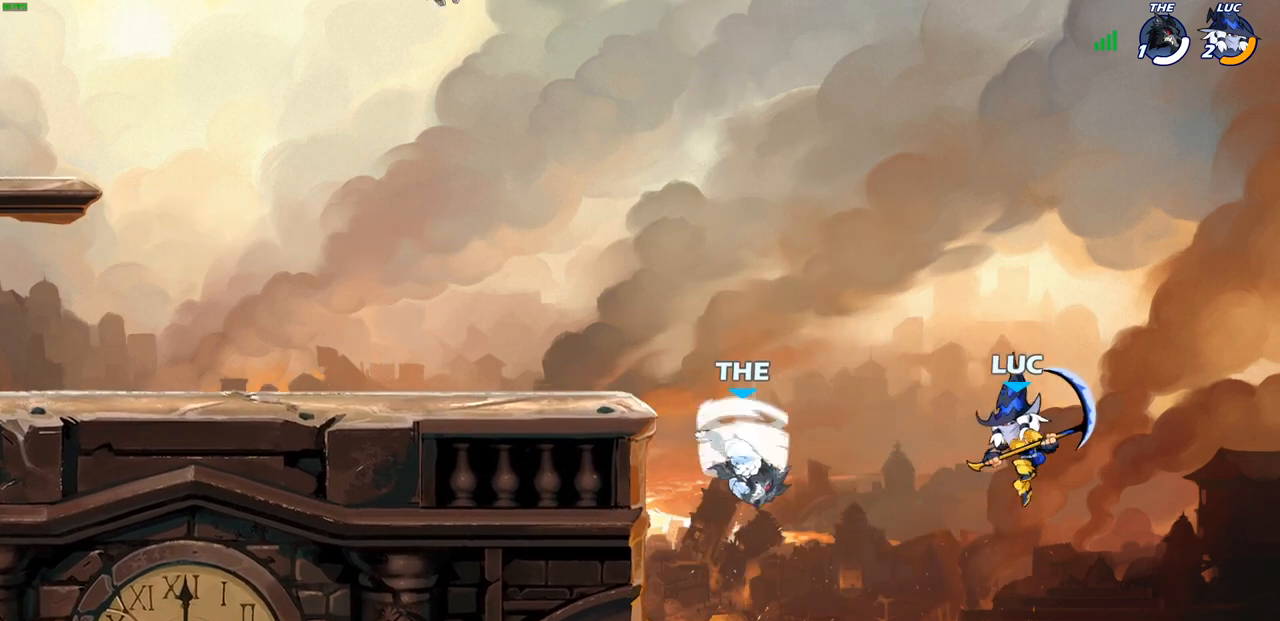
{"buttons": [], "left_stick": "up-left", "right_stick": "center", "events": [[283, "left_stick", "up-left"], [333, "CROSS", "down"], [400, "SQUARE", "down"], [450, "CROSS", "up"], [483, "SQUARE", "up"]]}
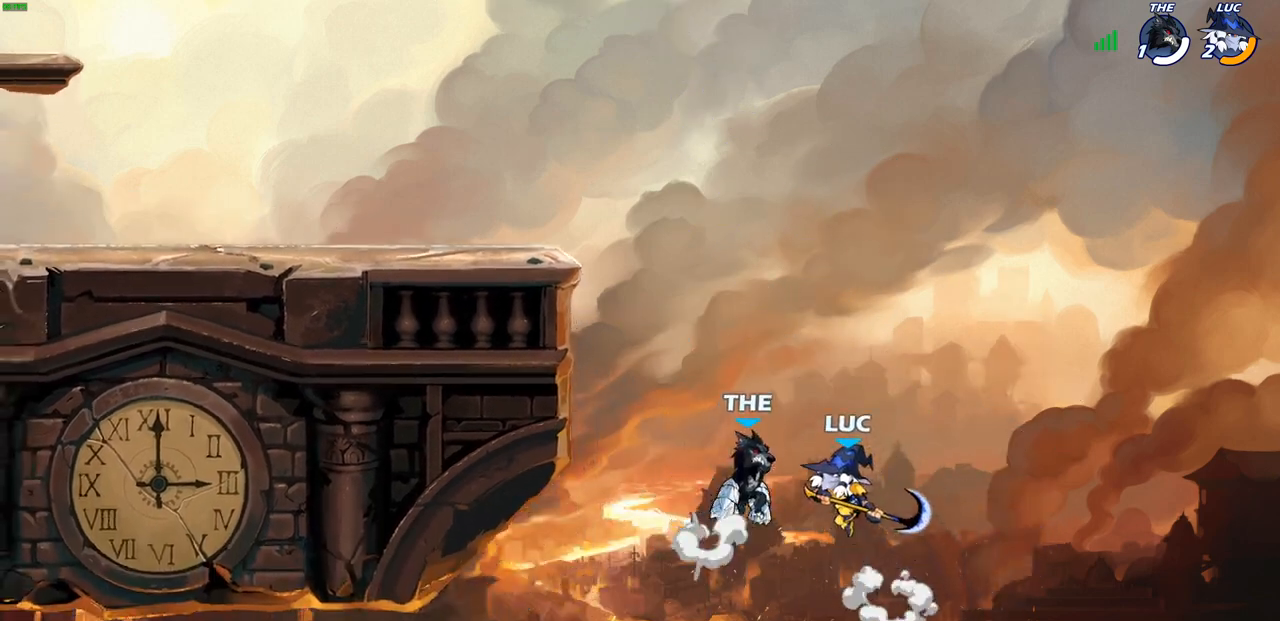
{"buttons": [], "left_stick": "up-left", "right_stick": "center", "events": [[83, "left_stick", "up-right"], [450, "left_stick", "up-left"]]}
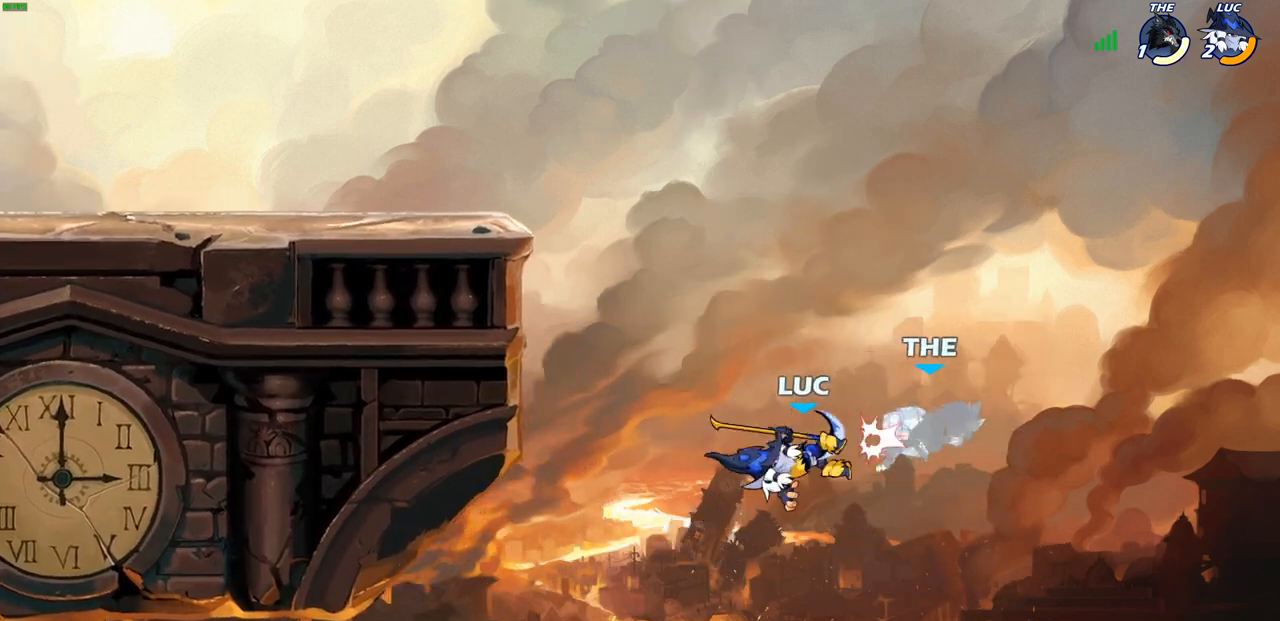
{"buttons": ["CROSS"], "left_stick": "up-left", "right_stick": "center", "events": [[317, "CROSS", "down"]]}
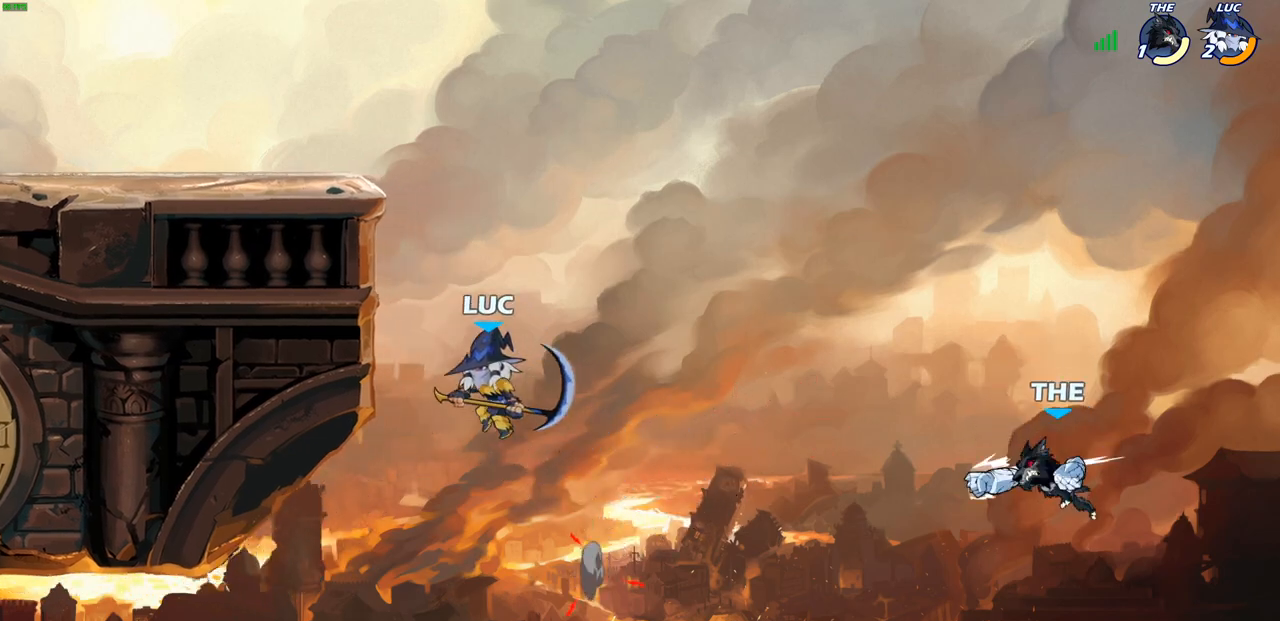
{"buttons": [], "left_stick": "down-right", "right_stick": "center", "events": [[83, "CROSS", "up"], [267, "left_stick", "up-right"], [333, "CROSS", "down"], [483, "CROSS", "up"], [500, "left_stick", "down-right"]]}
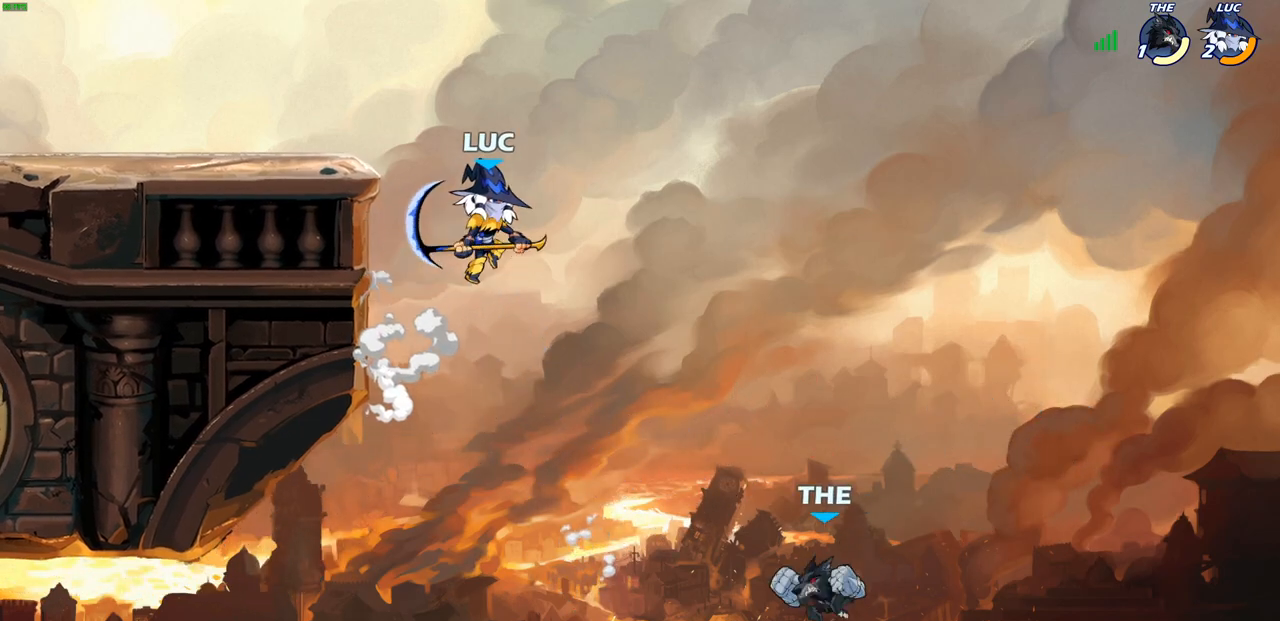
{"buttons": [], "left_stick": "right", "right_stick": "center", "events": [[33, "left_stick", "down"], [167, "SQUARE", "down"], [250, "SQUARE", "up"], [383, "left_stick", "right"]]}
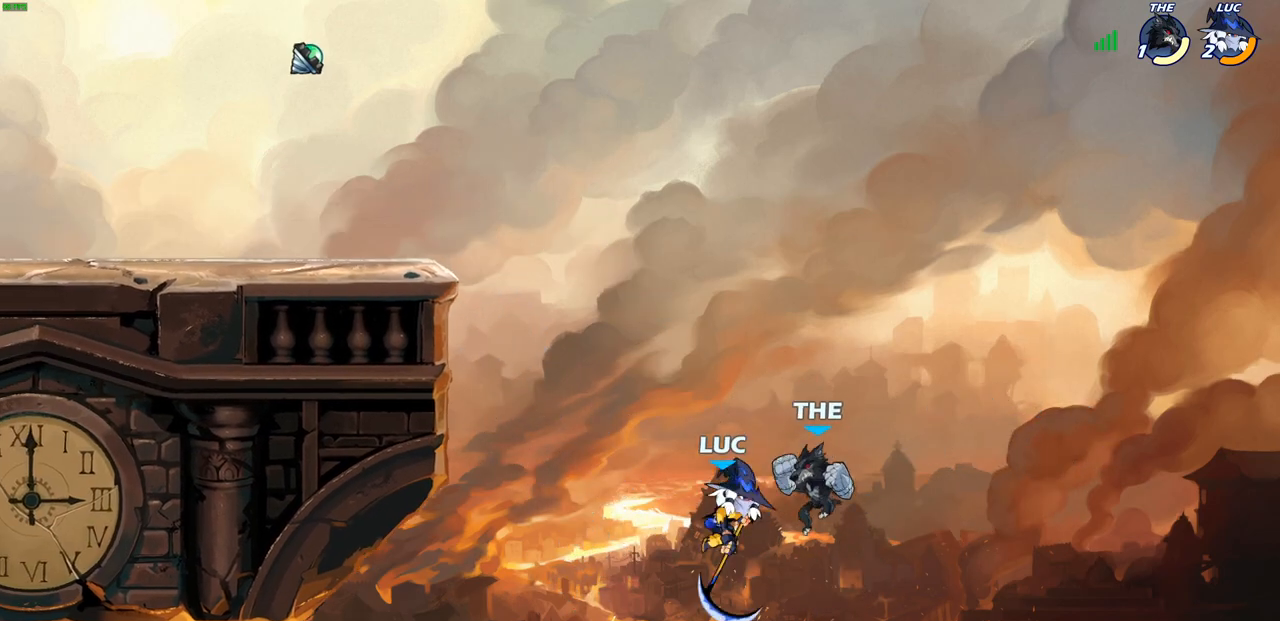
{"buttons": [], "left_stick": "center", "right_stick": "center", "events": [[83, "left_stick", "up"], [133, "left_stick", "center"], [267, "left_stick", "up-left"], [300, "CROSS", "down"], [367, "CIRCLE", "down"], [367, "CROSS", "up"], [433, "CIRCLE", "up"], [433, "left_stick", "center"]]}
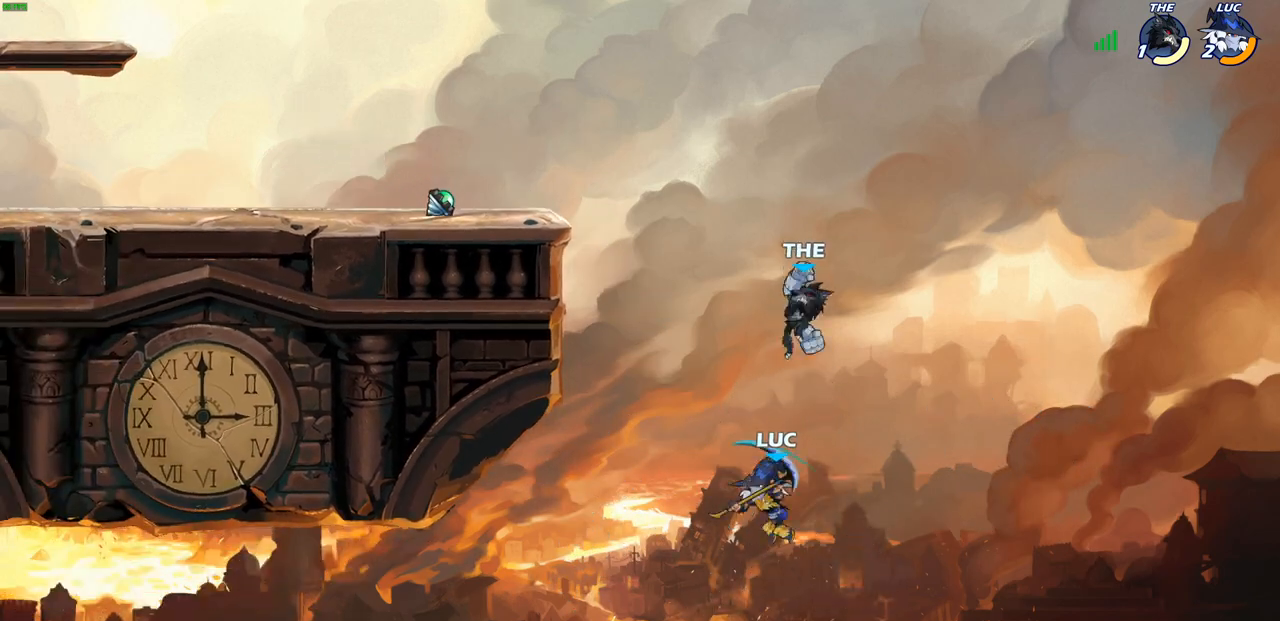
{"buttons": [], "left_stick": "up-left", "right_stick": "center", "events": [[117, "left_stick", "up-left"]]}
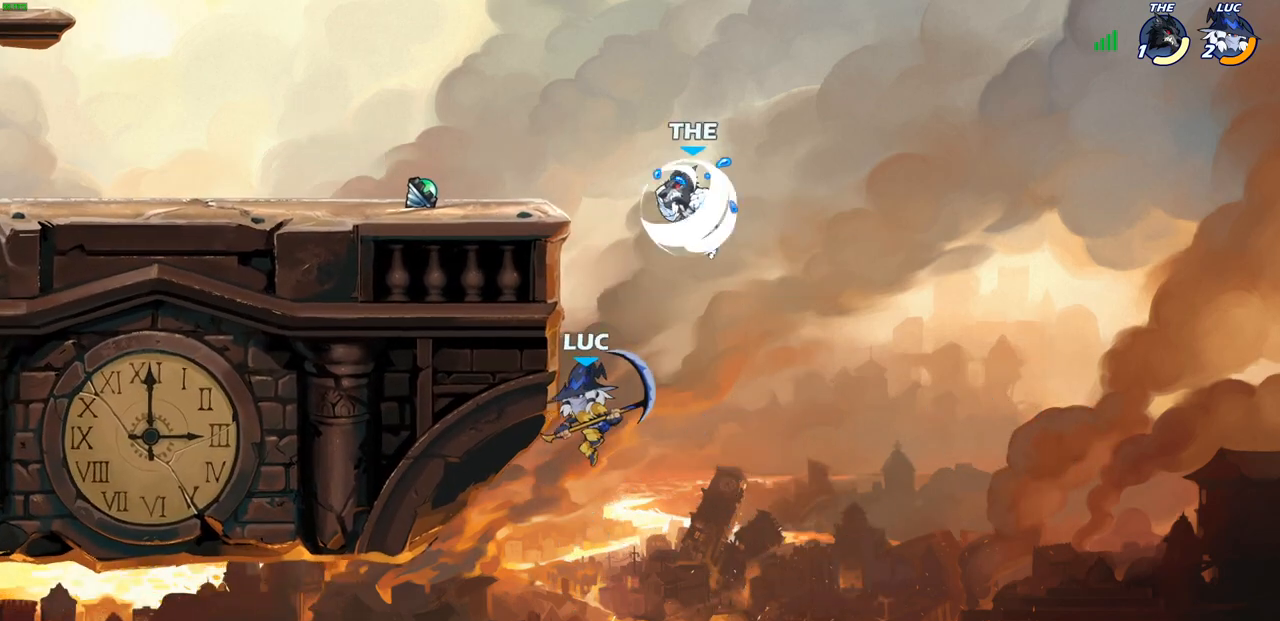
{"buttons": [], "left_stick": "center", "right_stick": "center", "events": [[133, "left_stick", "up-right"], [233, "CROSS", "down"], [250, "left_stick", "up-left"], [267, "CIRCLE", "down"], [267, "CROSS", "up"], [350, "CIRCLE", "up"], [383, "left_stick", "center"]]}
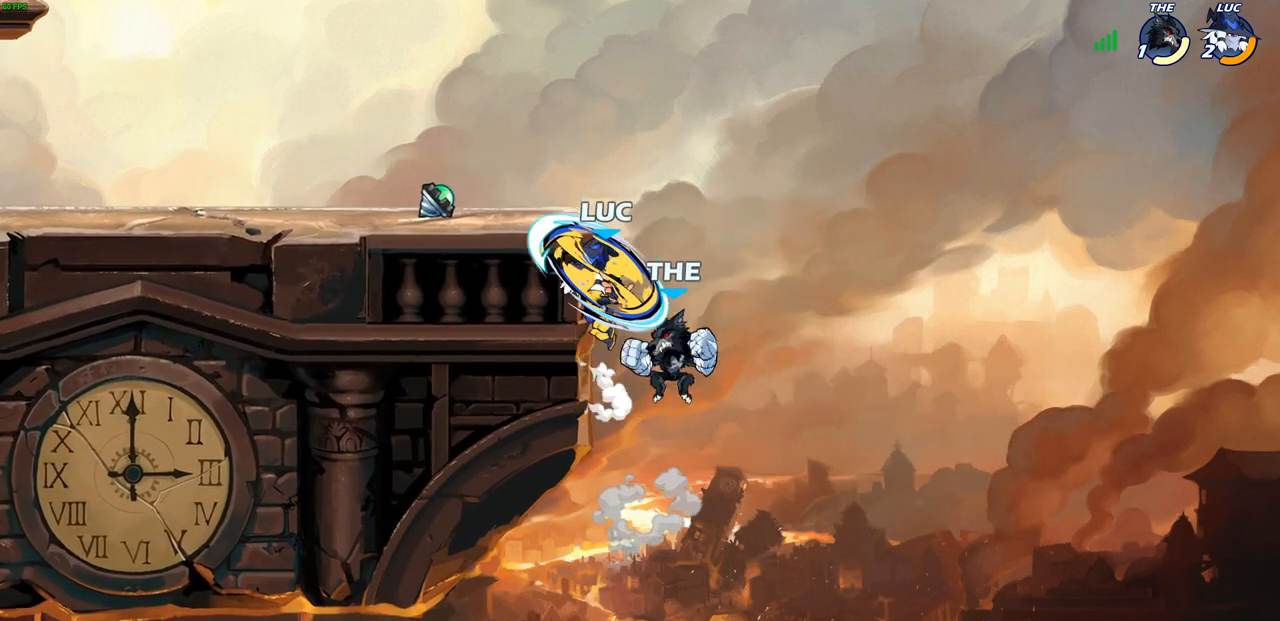
{"buttons": [], "left_stick": "left", "right_stick": "center", "events": [[183, "left_stick", "left"]]}
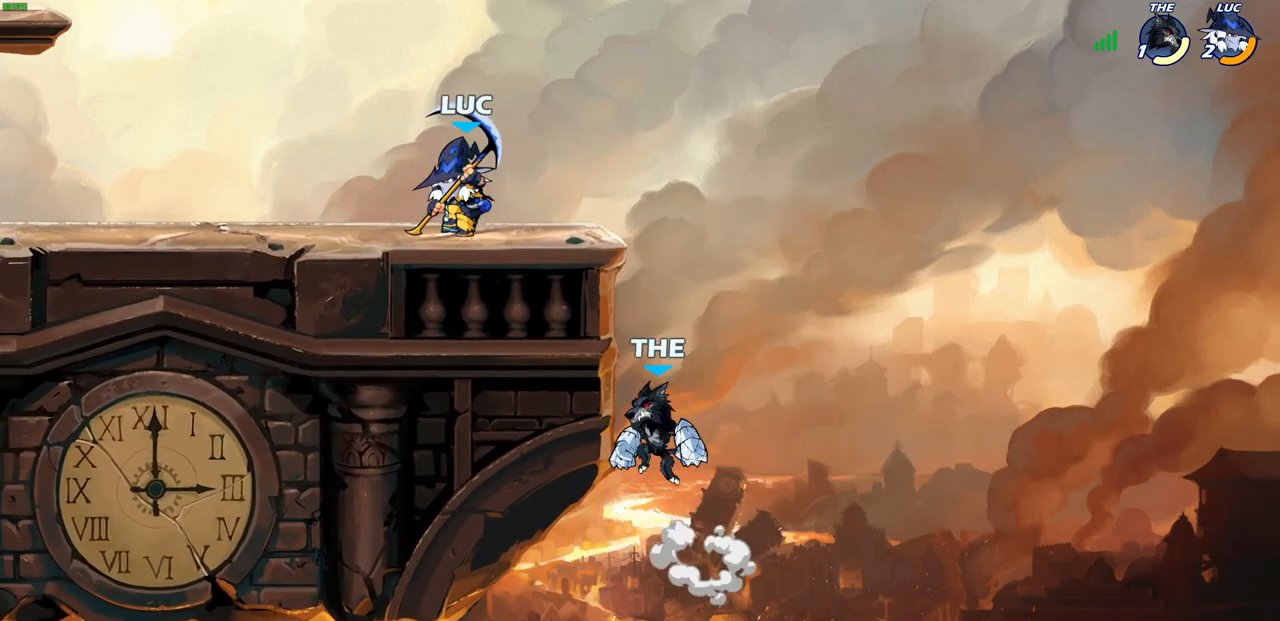
{"buttons": ["CIRCLE"], "left_stick": "down", "right_stick": "center", "events": [[50, "left_stick", "right"], [150, "left_stick", "center"], [417, "left_stick", "down"], [450, "CIRCLE", "down"]]}
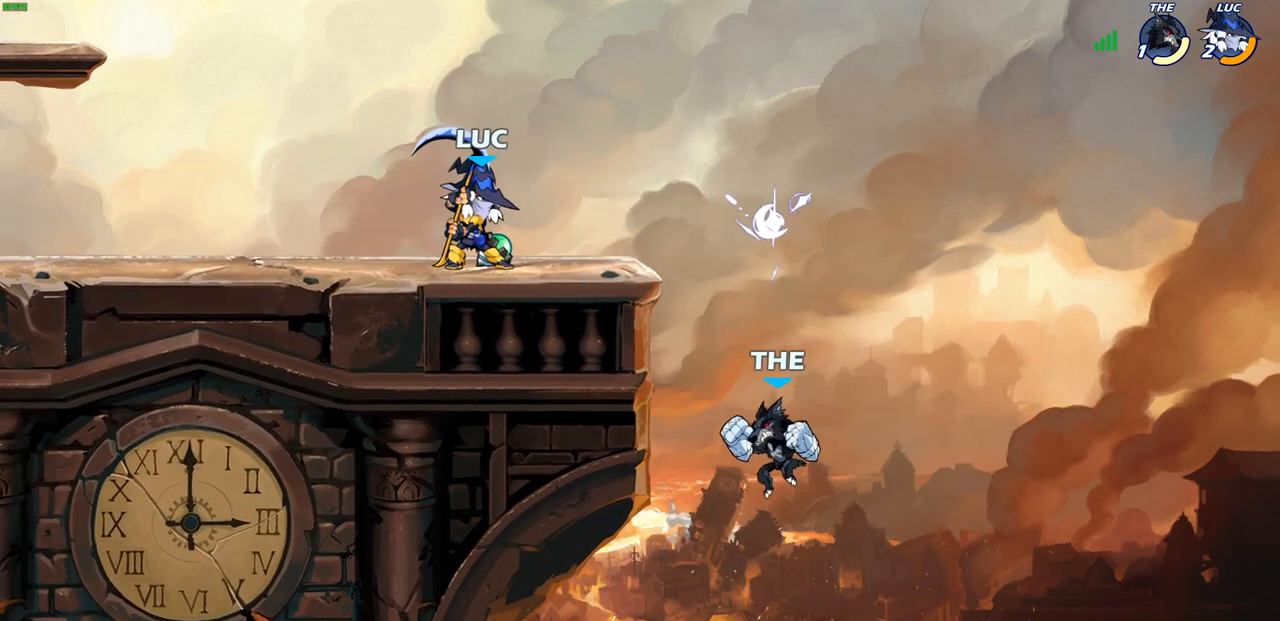
{"buttons": [], "left_stick": "center", "right_stick": "center", "events": [[17, "CIRCLE", "up"], [50, "left_stick", "center"]]}
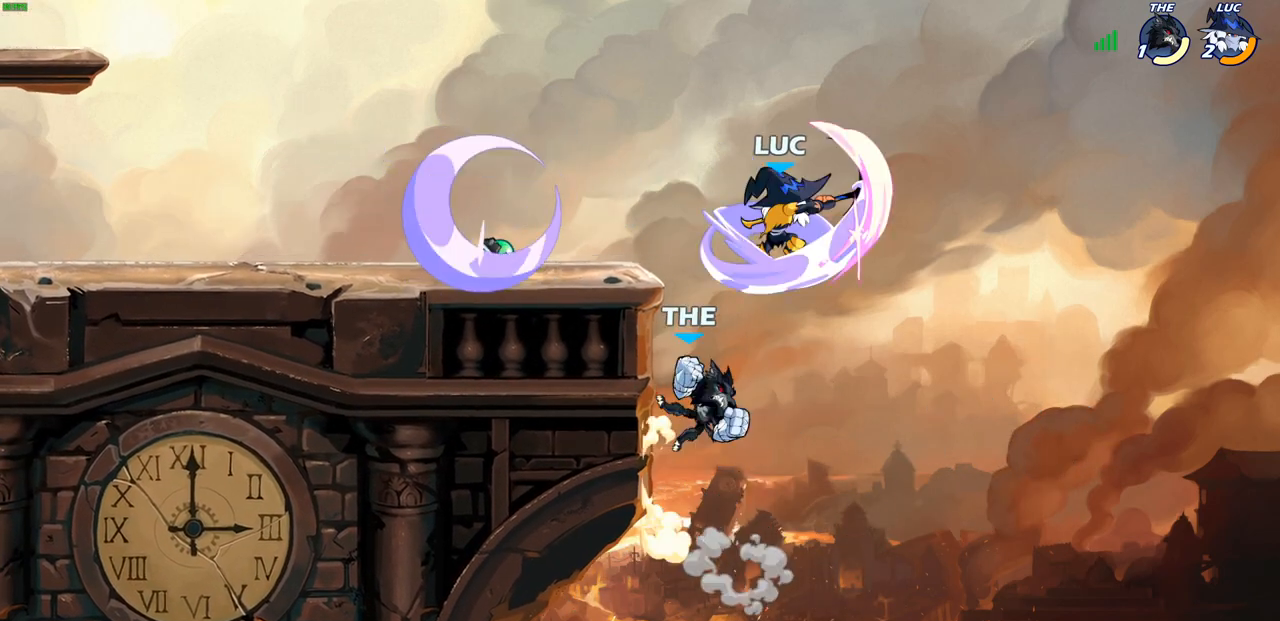
{"buttons": [], "left_stick": "down-left", "right_stick": "center", "events": [[233, "left_stick", "up-left"], [333, "left_stick", "down-left"]]}
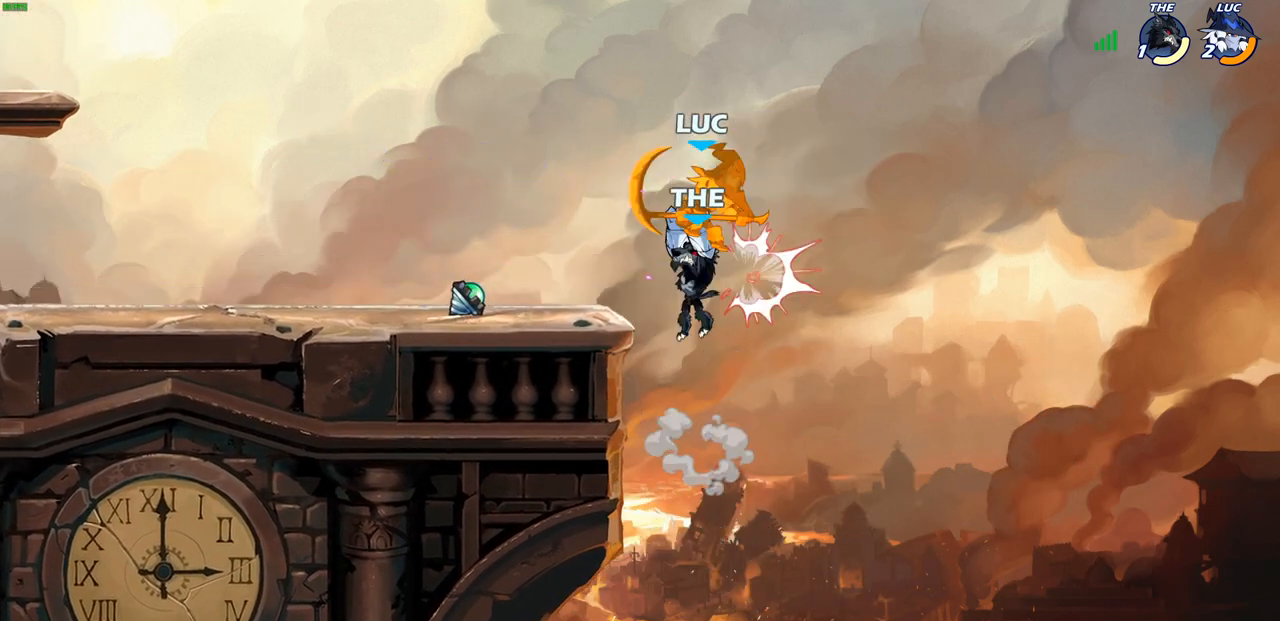
{"buttons": [], "left_stick": "right", "right_stick": "center", "events": [[217, "left_stick", "center"], [483, "left_stick", "right"]]}
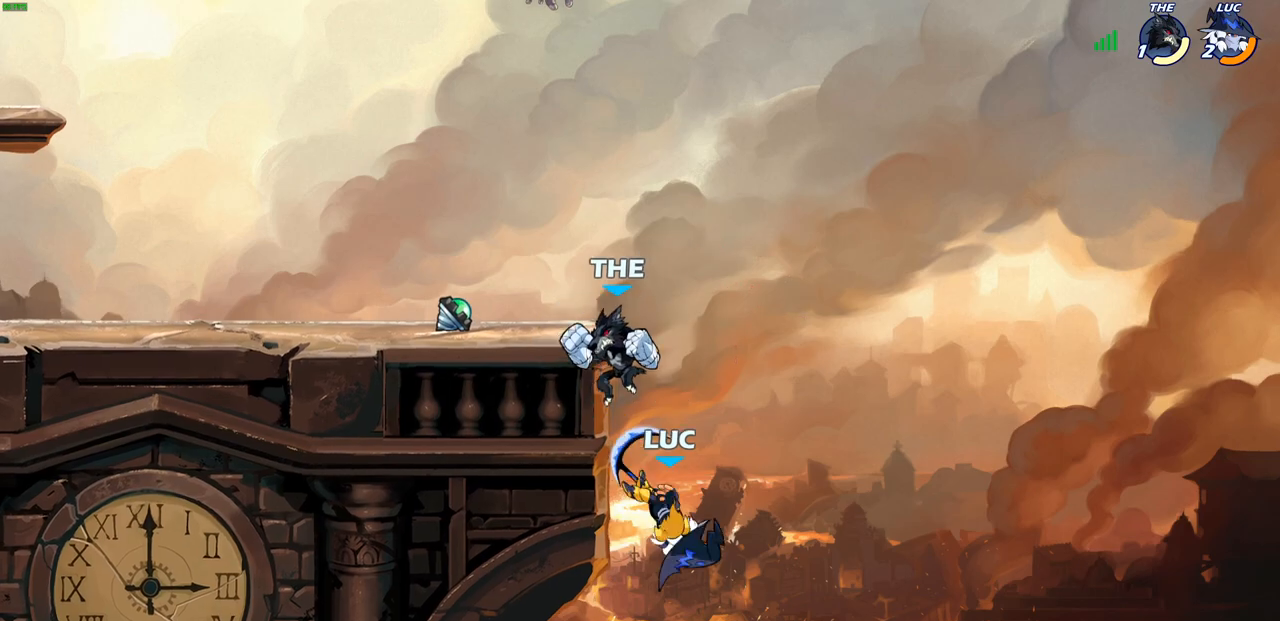
{"buttons": [], "left_stick": "center", "right_stick": "center", "events": [[167, "left_stick", "up-right"], [183, "CROSS", "down"], [300, "CROSS", "up"], [350, "CIRCLE", "down"], [350, "left_stick", "up-left"], [450, "CIRCLE", "up"], [467, "left_stick", "center"]]}
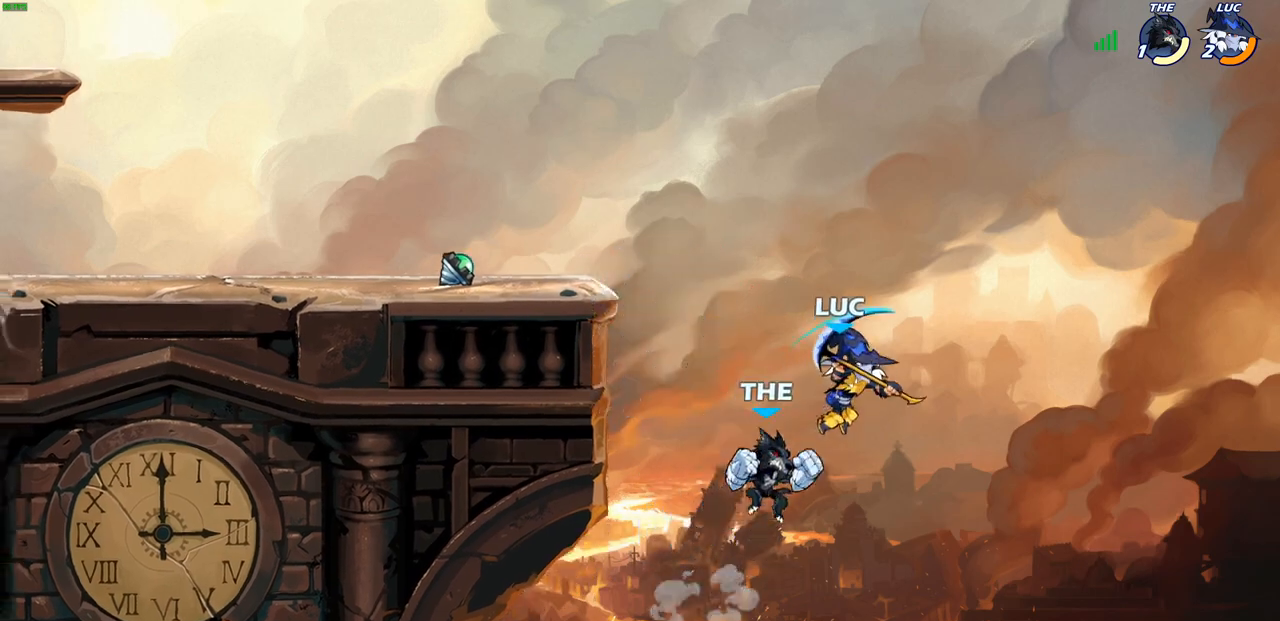
{"buttons": [], "left_stick": "left", "right_stick": "center", "events": [[233, "left_stick", "up-left"], [400, "left_stick", "left"]]}
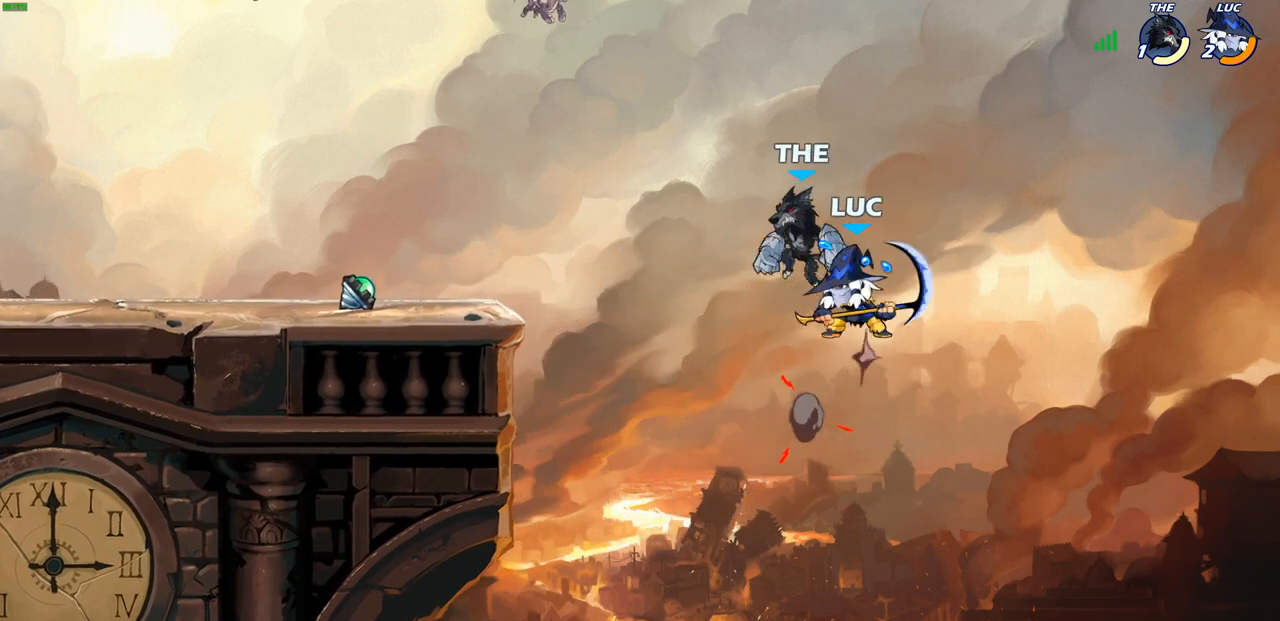
{"buttons": ["CROSS"], "left_stick": "left", "right_stick": "center", "events": [[17, "CROSS", "down"], [83, "left_stick", "up-left"], [100, "R2", "down"], [167, "CROSS", "up"], [383, "left_stick", "left"], [450, "CROSS", "down"], [467, "R2", "up"]]}